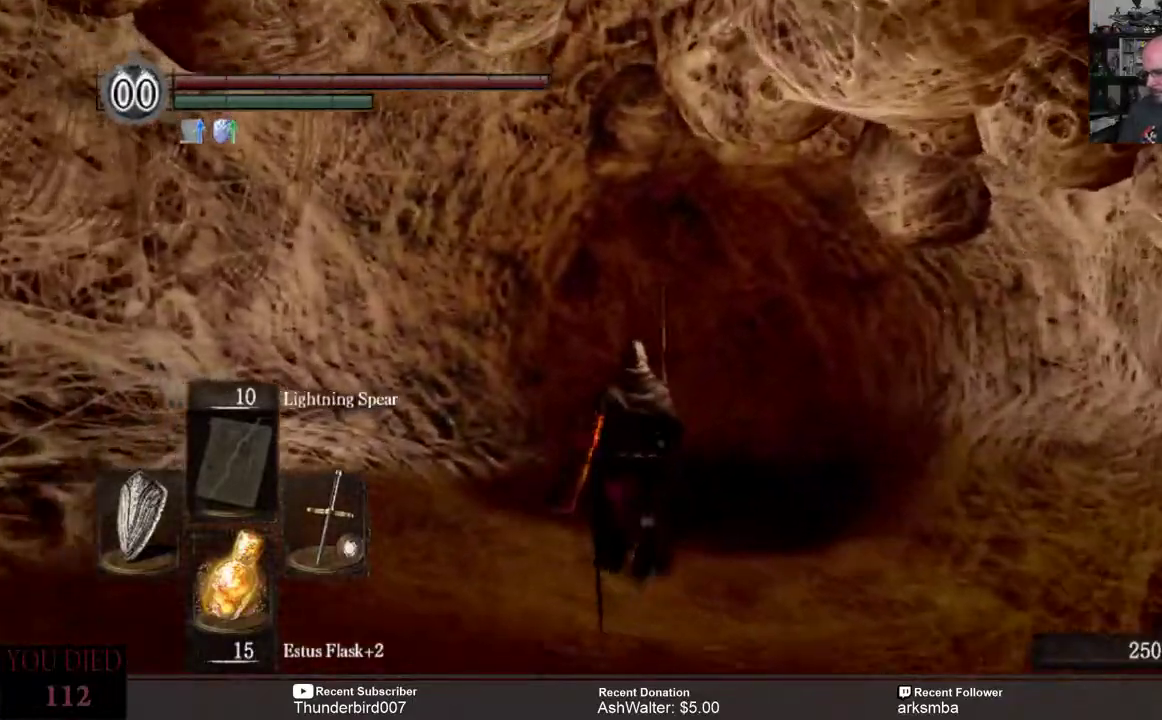
Gameplay with a controller (Xbox layout); each line is a JSON object with the inputs held at the frame after it (dt_ms = milliseconds from this image to that frame). "events" lists button and stick changes between this image and that frame as [ms after this image, input, new state], when the widget could be followed in between. Not read: START.
{"dt_ms": 500, "buttons": [], "left_stick": "up", "right_stick": "center", "events": []}
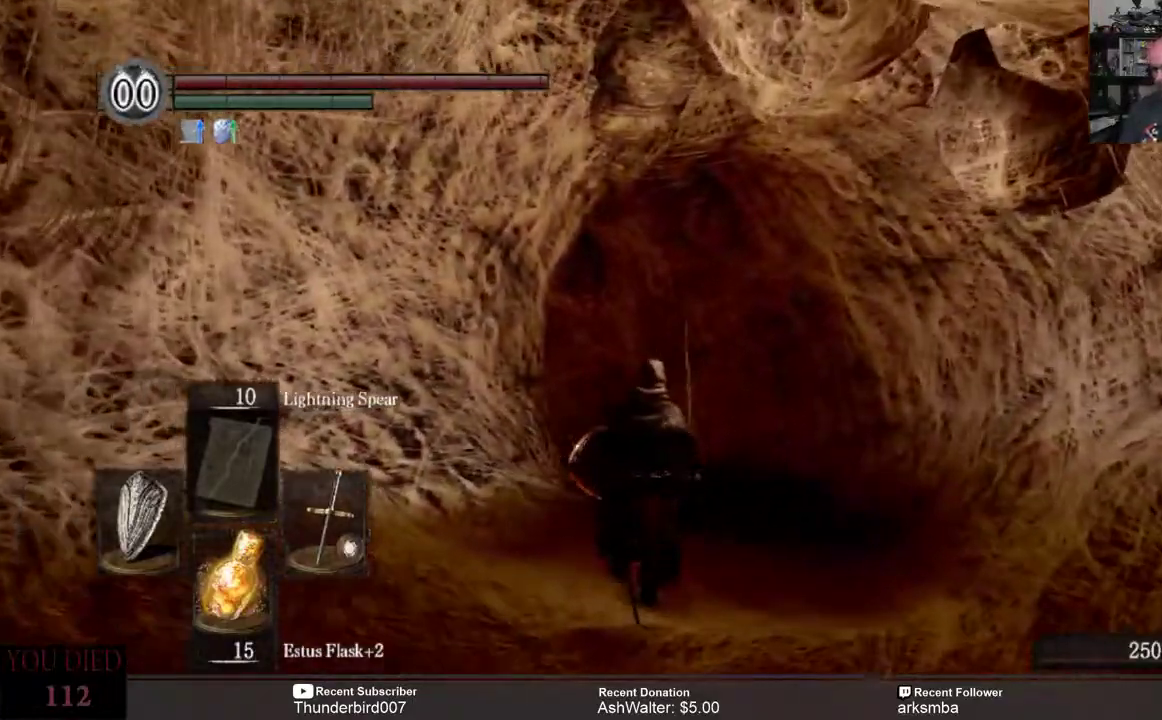
{"dt_ms": 500, "buttons": [], "left_stick": "up", "right_stick": "center", "events": []}
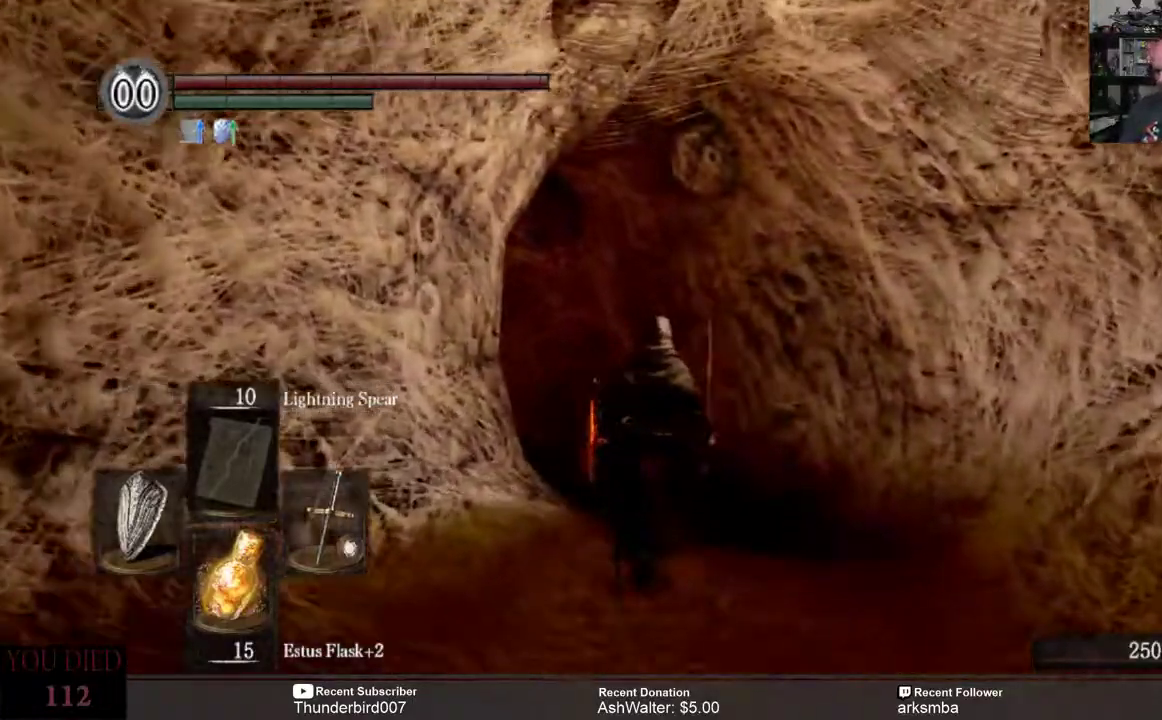
{"dt_ms": 1000, "buttons": [], "left_stick": "up", "right_stick": "center"}
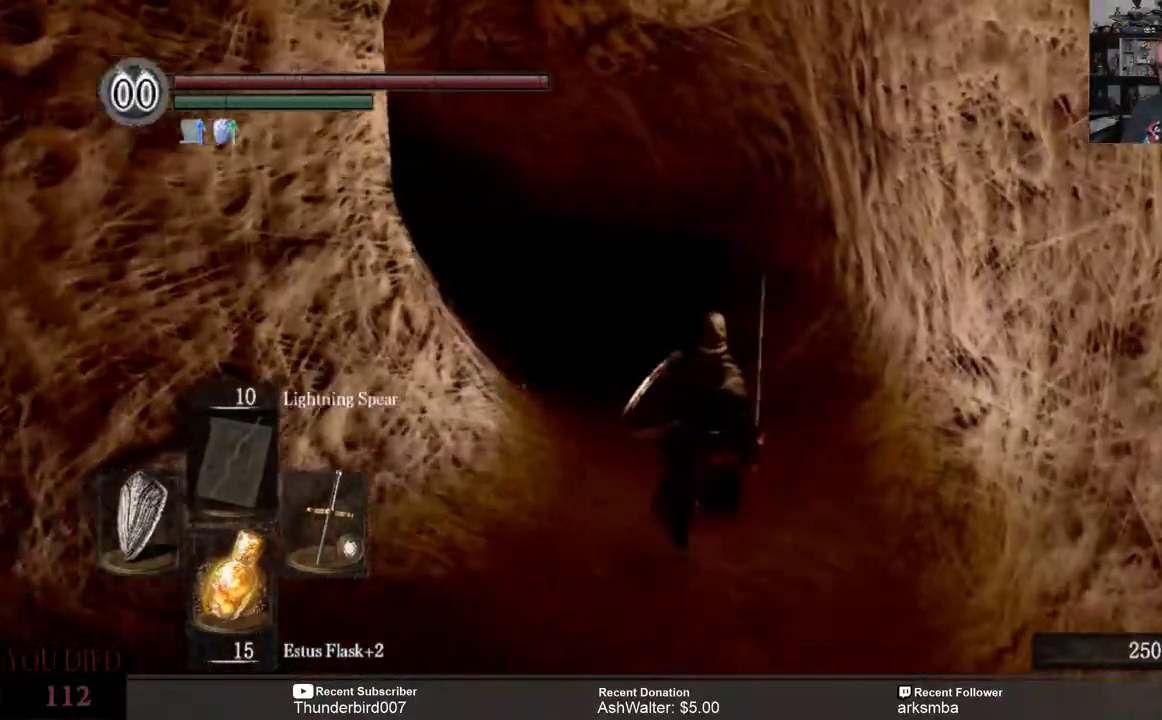
{"dt_ms": 500, "buttons": [], "left_stick": "up", "right_stick": "center"}
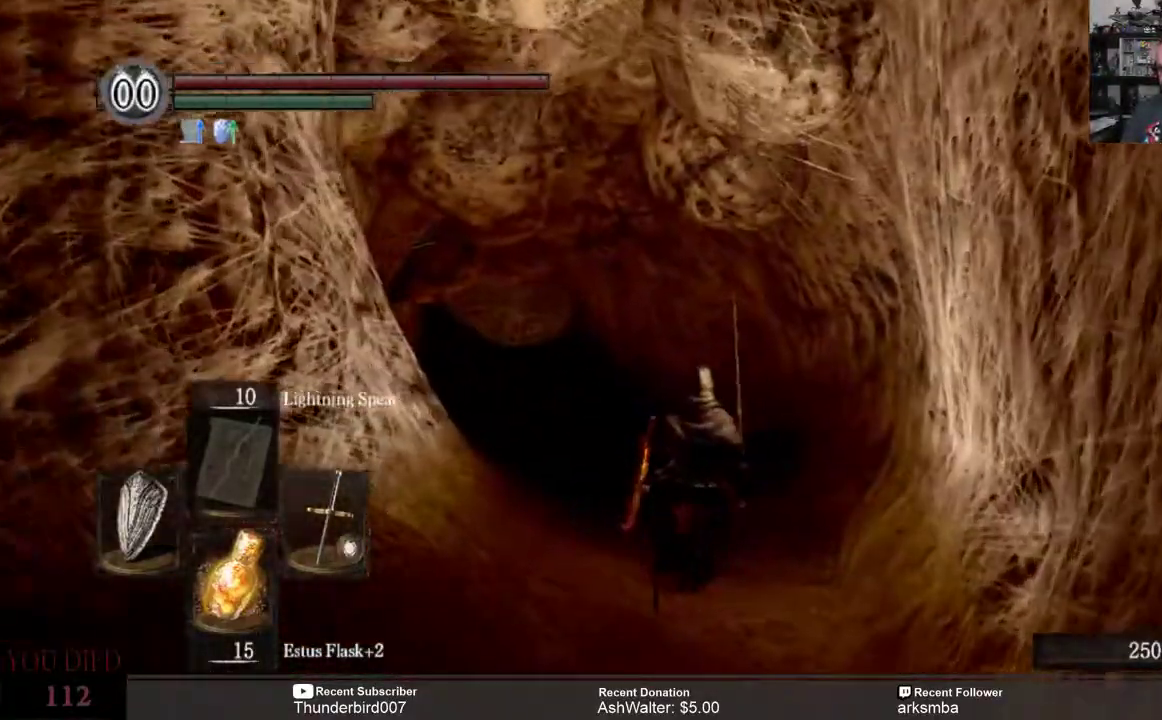
{"dt_ms": 500, "buttons": [], "left_stick": "up", "right_stick": "center", "events": [[33, "right_stick", "left"], [233, "right_stick", "center"]]}
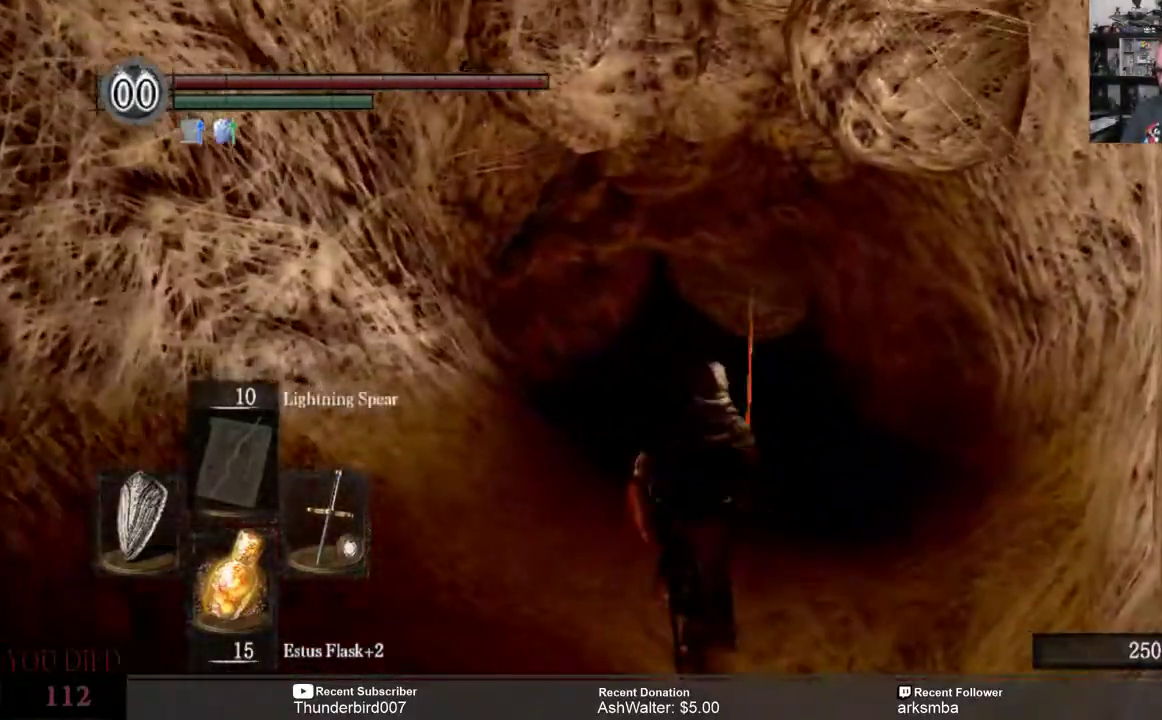
{"dt_ms": 500, "buttons": [], "left_stick": "up", "right_stick": "center"}
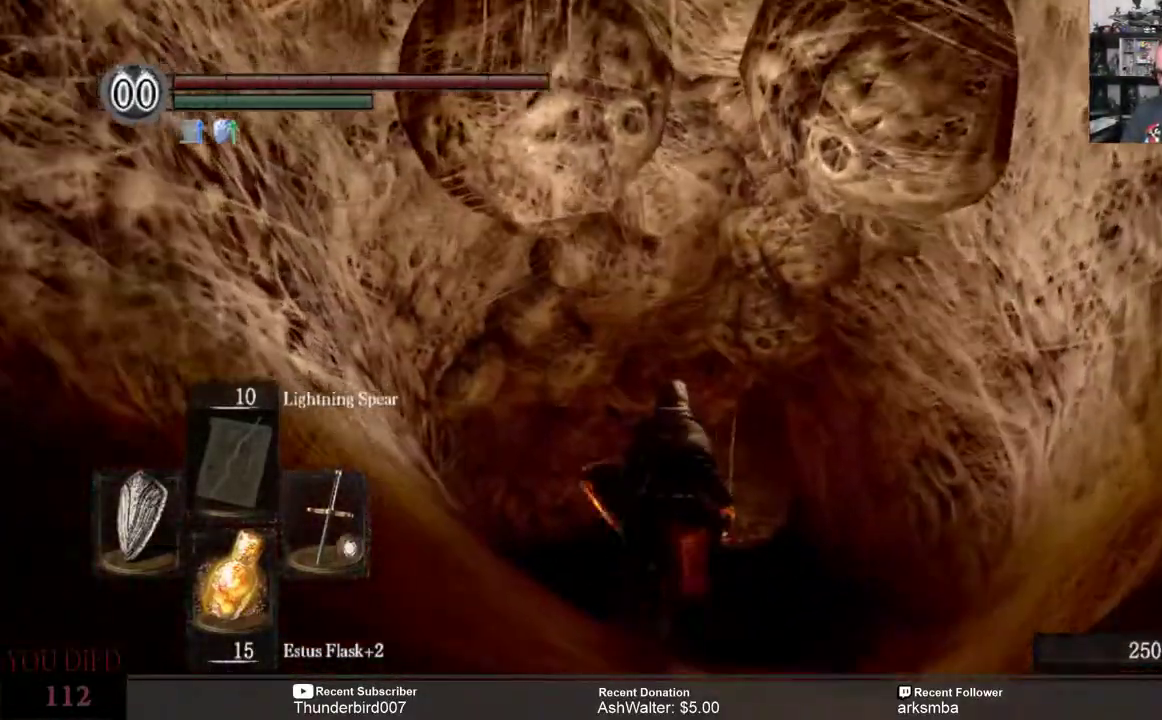
{"dt_ms": 500, "buttons": ["B"], "left_stick": "up", "right_stick": "center", "events": [[150, "B", "down"]]}
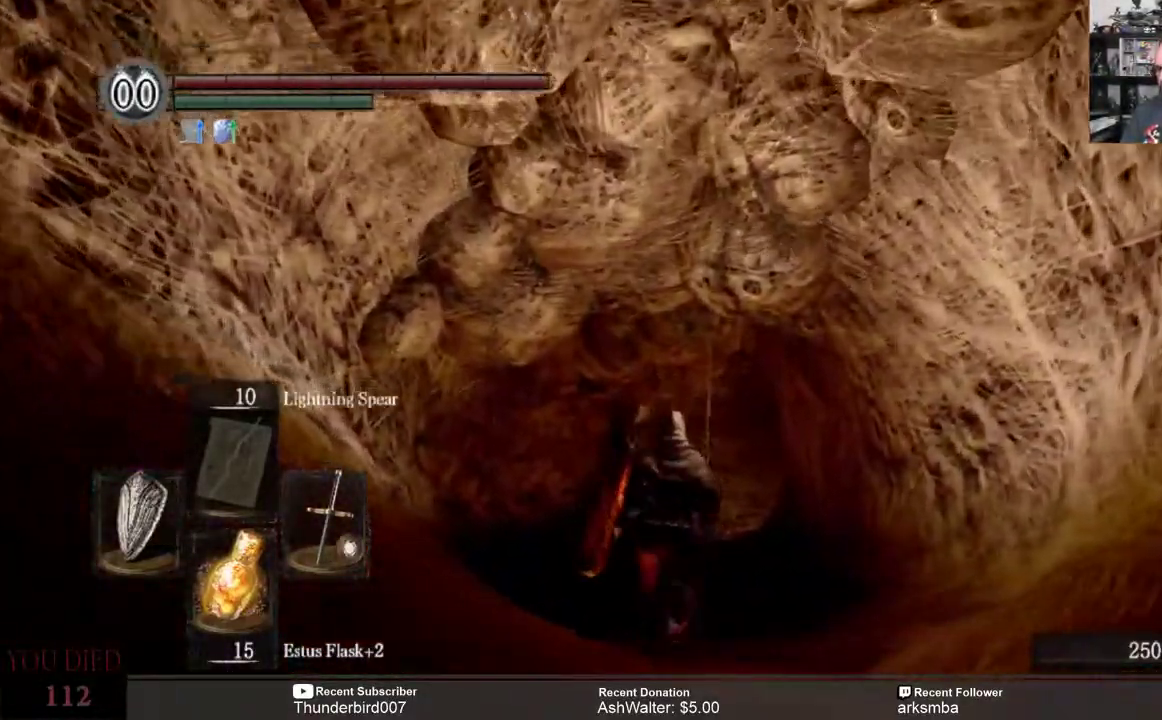
{"dt_ms": 500, "buttons": ["B"], "left_stick": "up", "right_stick": "center", "events": []}
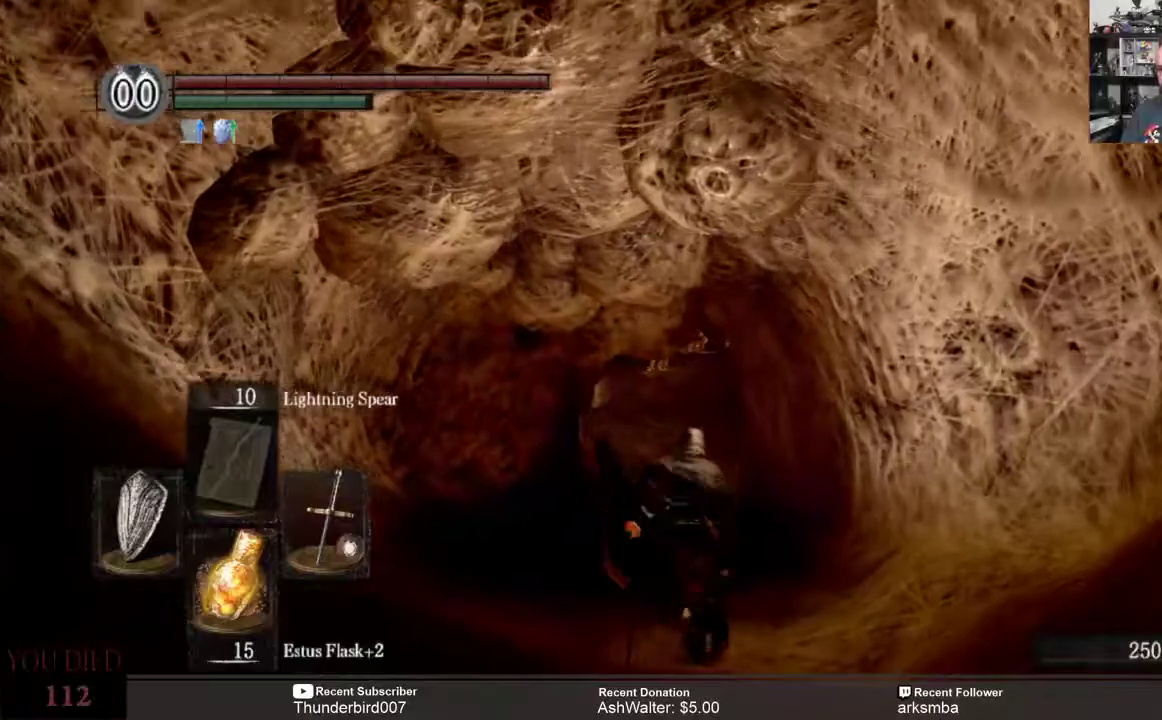
{"dt_ms": 500, "buttons": ["B"], "left_stick": "up", "right_stick": "center", "events": []}
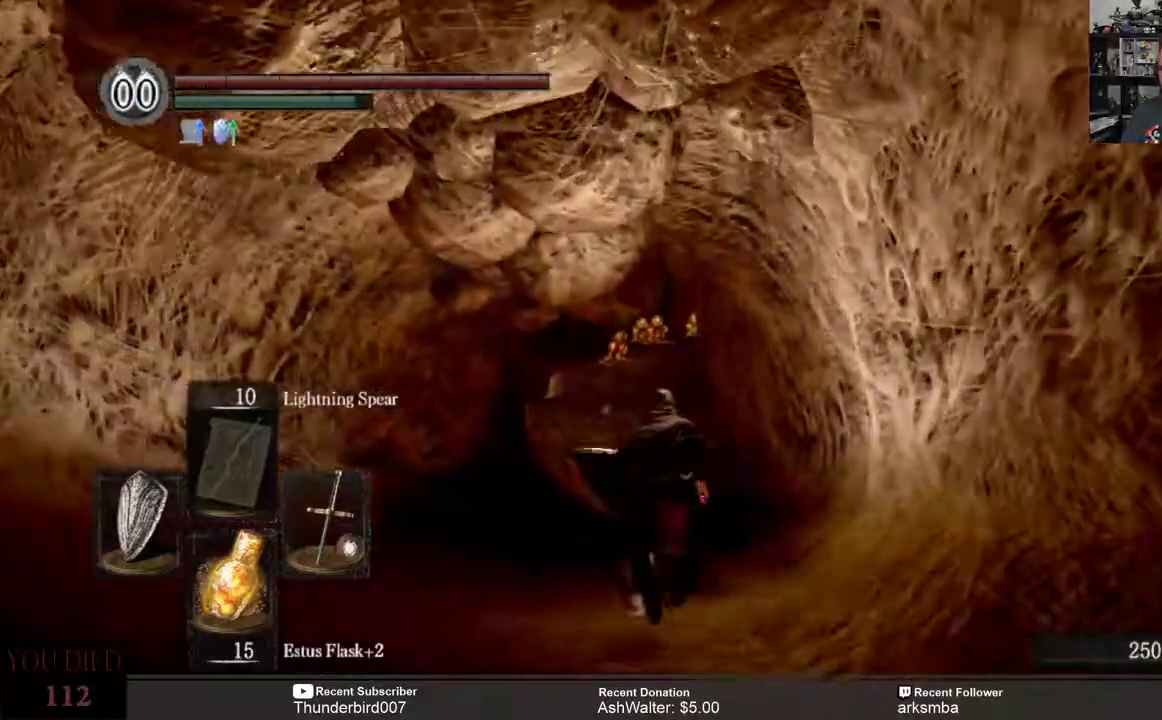
{"dt_ms": 500, "buttons": ["B"], "left_stick": "up", "right_stick": "center", "events": []}
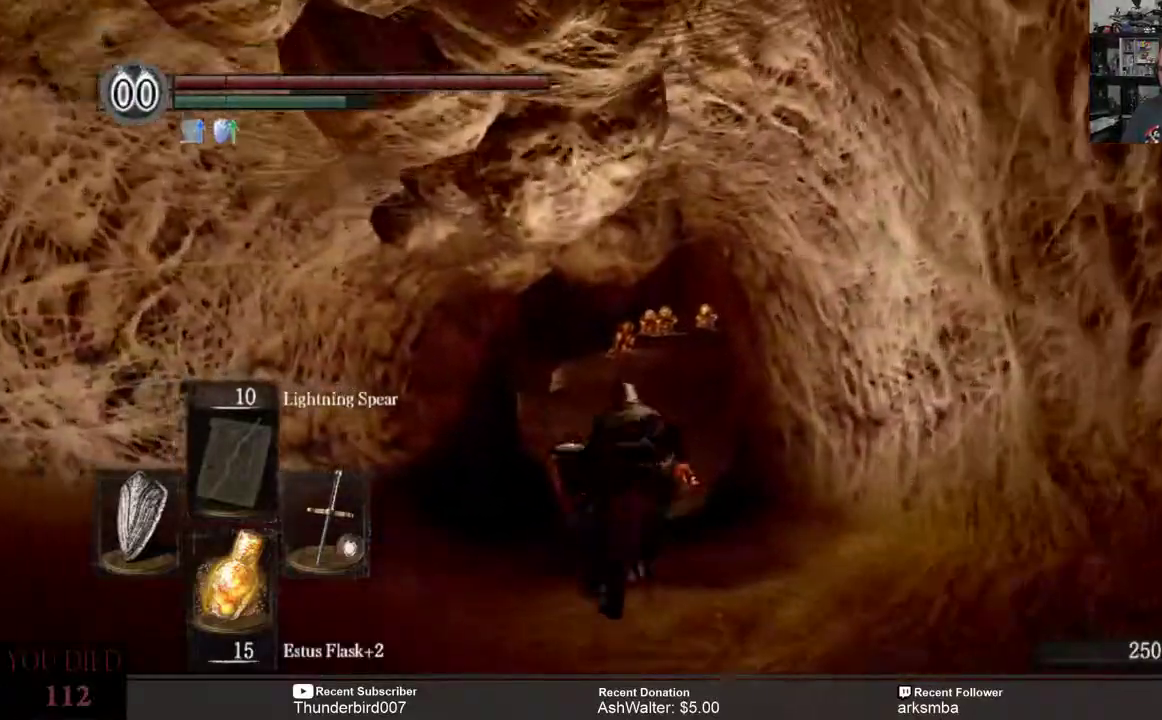
{"dt_ms": 500, "buttons": ["B"], "left_stick": "up", "right_stick": "center", "events": []}
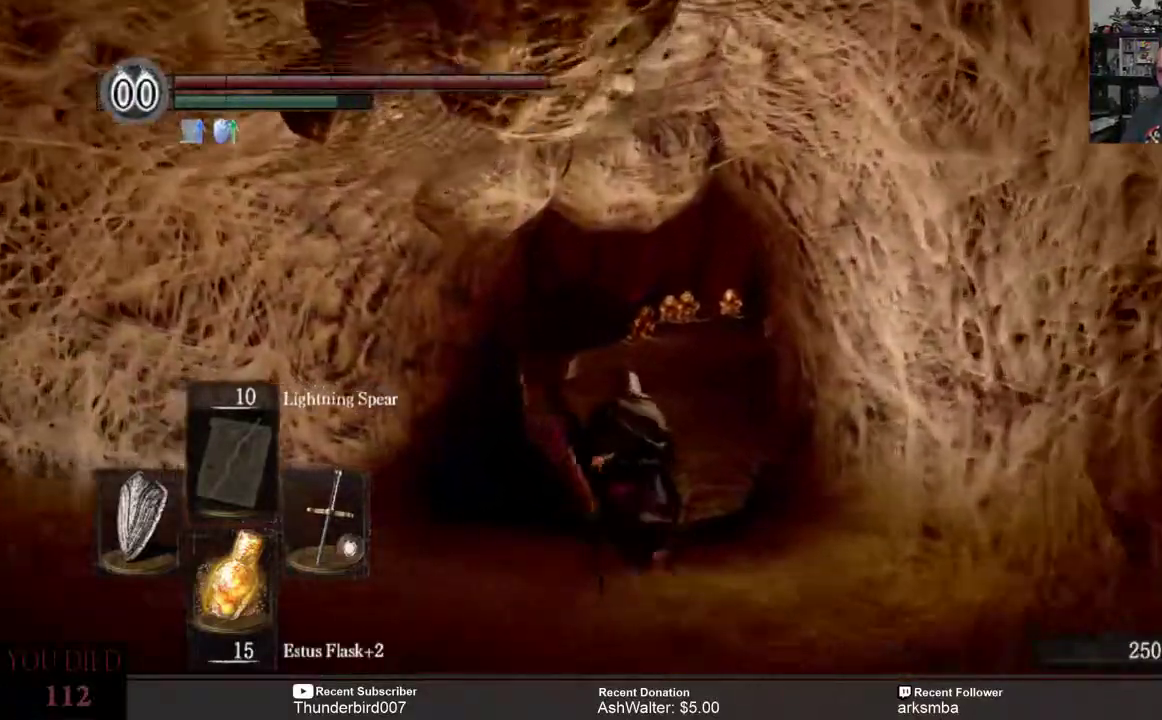
{"dt_ms": 500, "buttons": ["B"], "left_stick": "up", "right_stick": "center", "events": []}
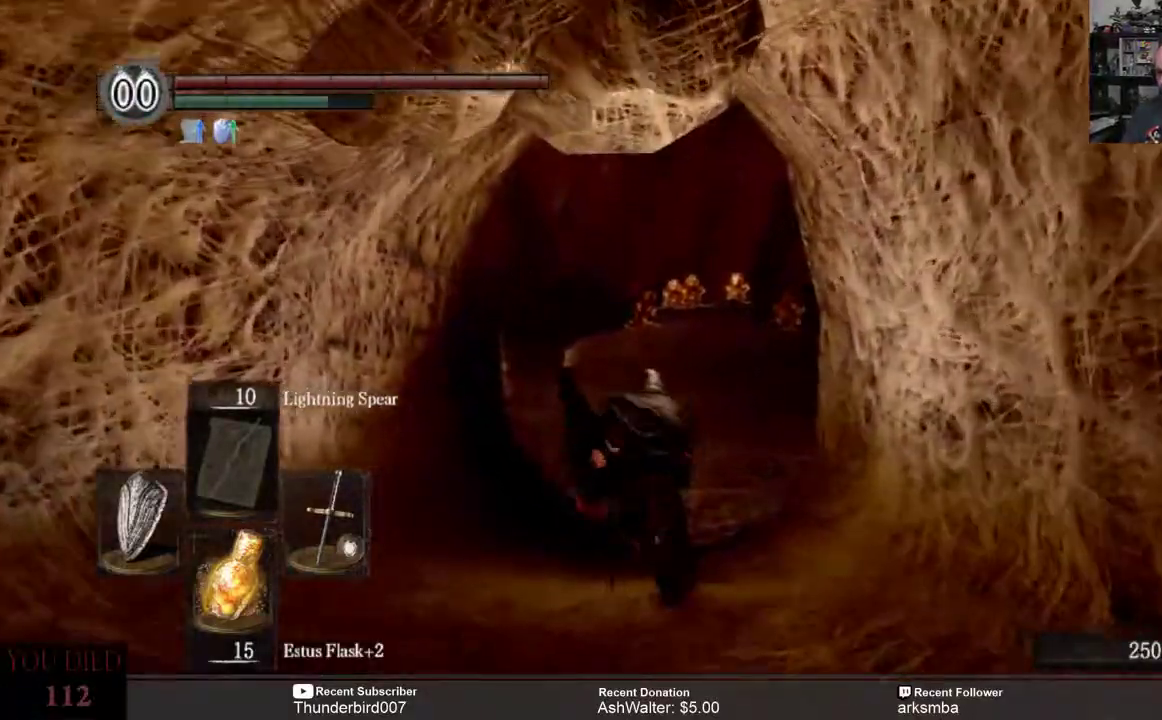
{"dt_ms": 500, "buttons": ["B"], "left_stick": "up", "right_stick": "center", "events": []}
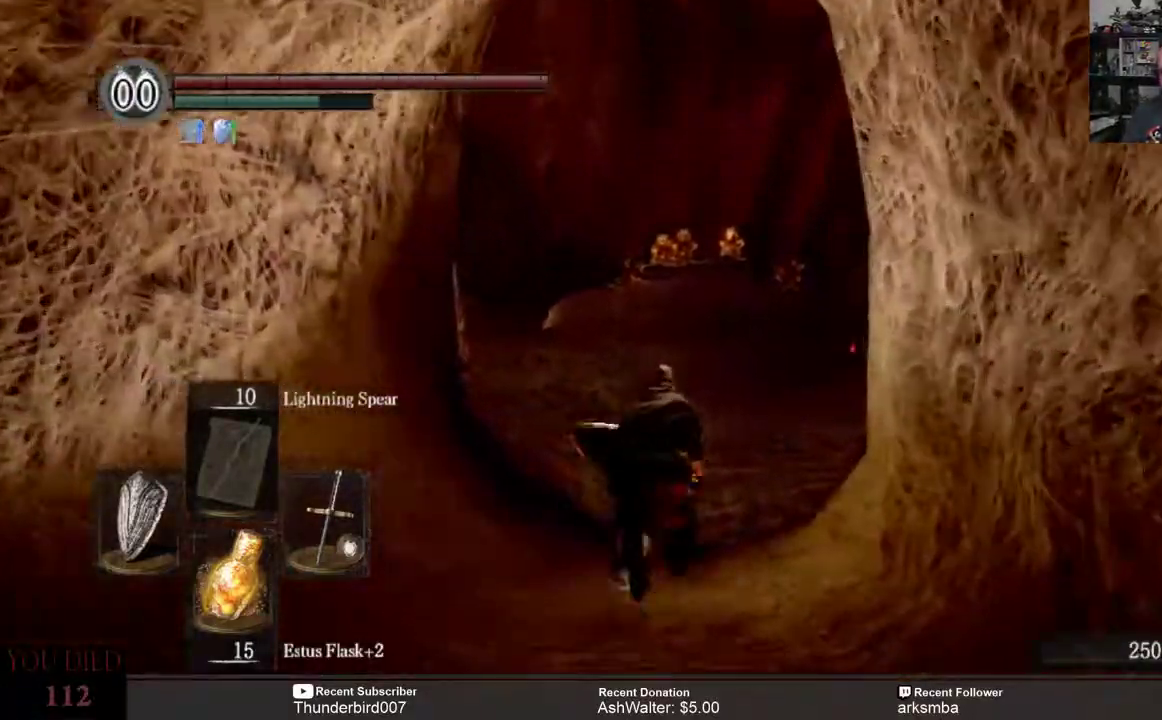
{"dt_ms": 500, "buttons": ["B"], "left_stick": "up", "right_stick": "center", "events": []}
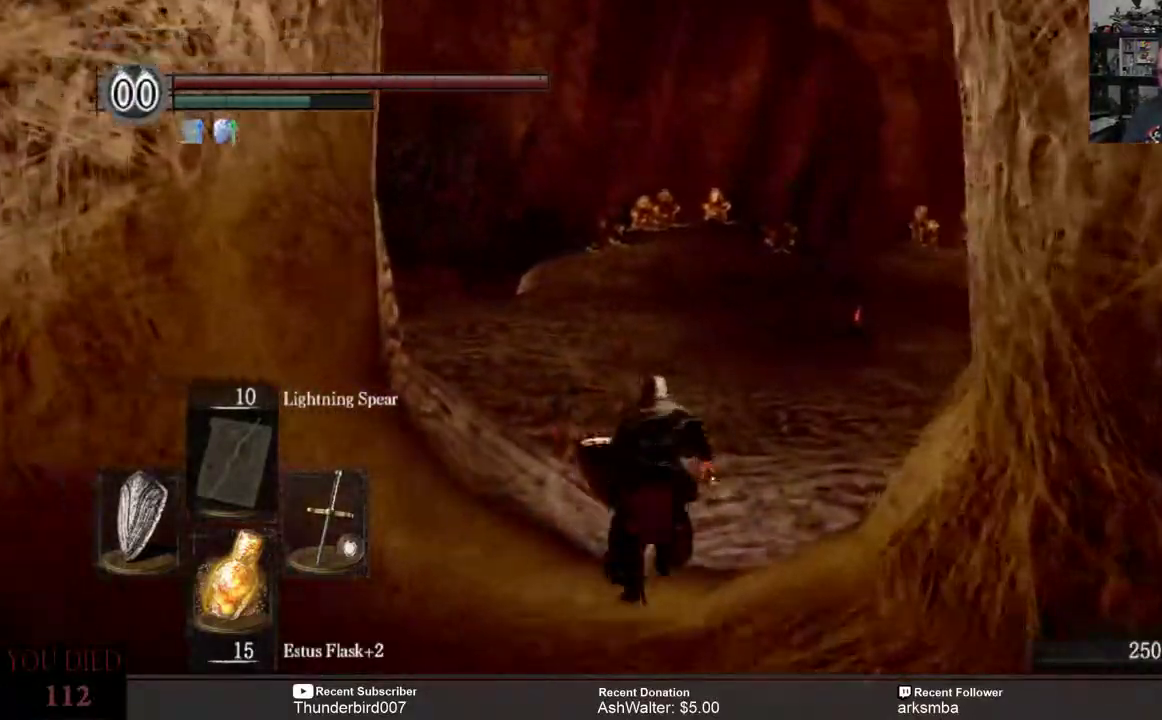
{"dt_ms": 500, "buttons": ["B"], "left_stick": "up", "right_stick": "center", "events": []}
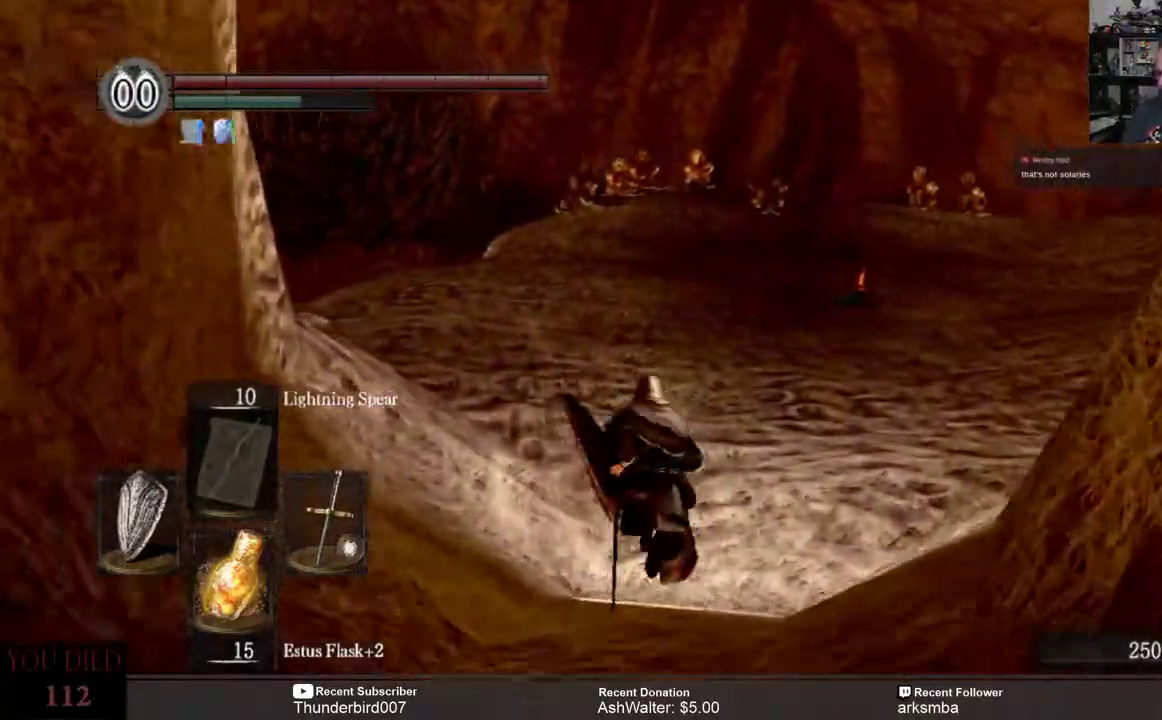
{"dt_ms": 500, "buttons": ["B"], "left_stick": "up", "right_stick": "center", "events": []}
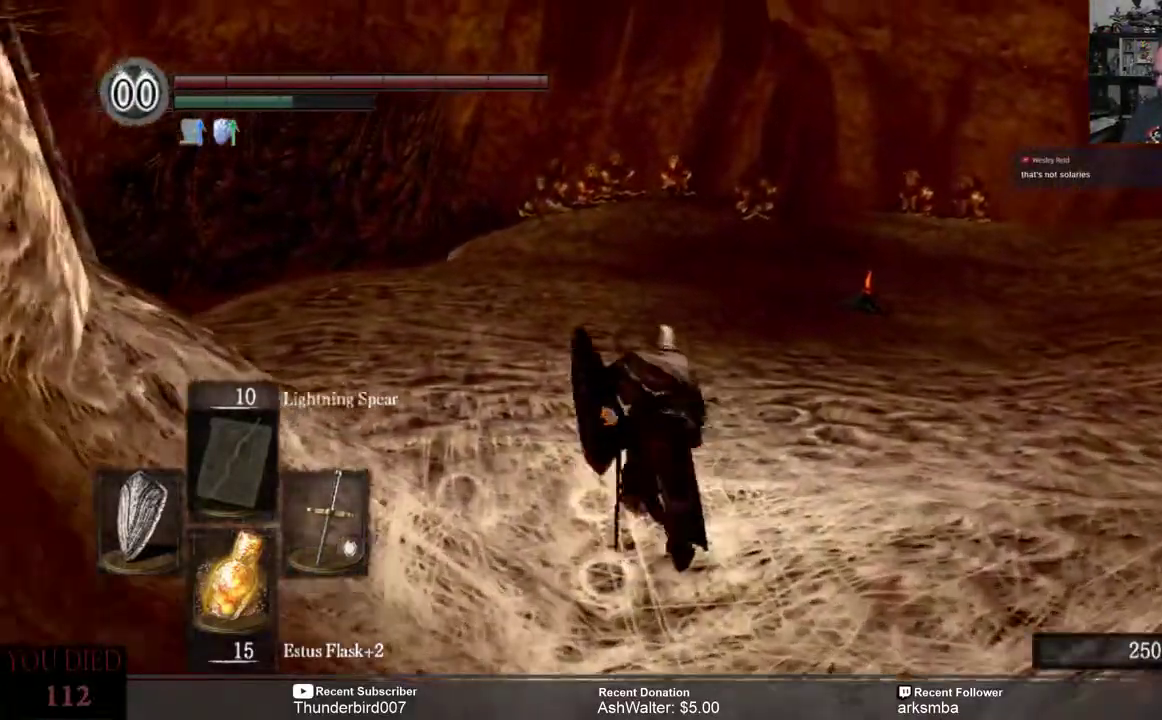
{"dt_ms": 500, "buttons": [], "left_stick": "up", "right_stick": "down", "events": [[133, "B", "up"], [500, "right_stick", "down"]]}
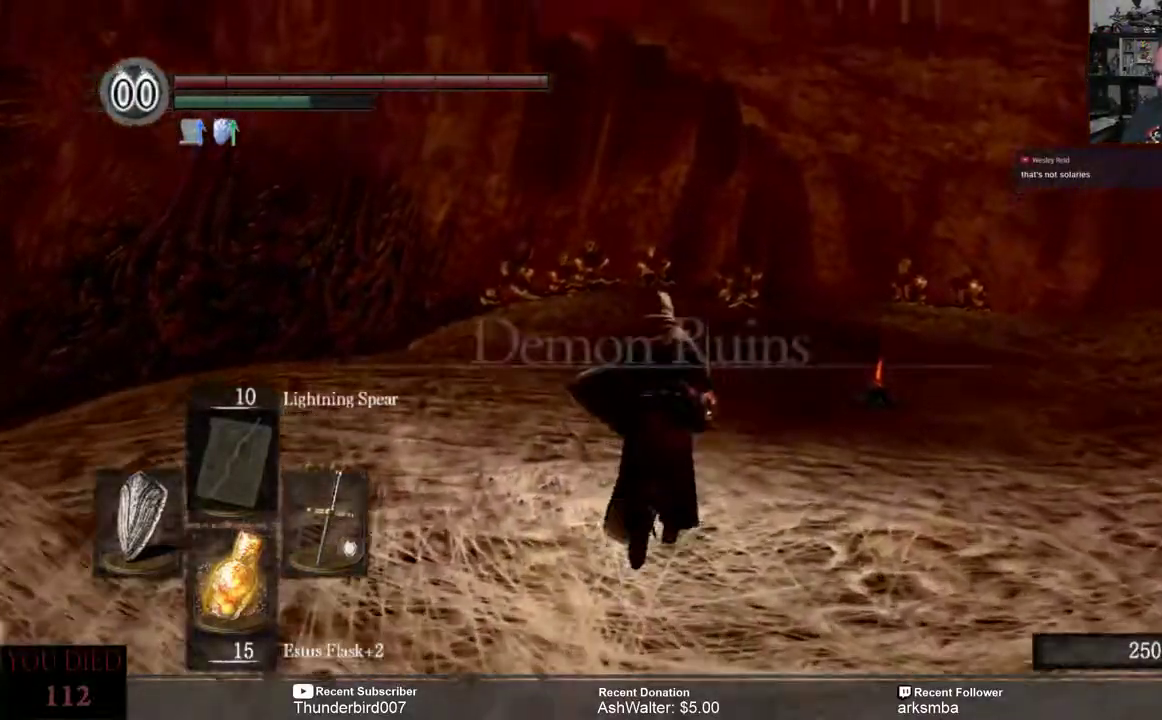
{"dt_ms": 500, "buttons": [], "left_stick": "up", "right_stick": "down", "events": []}
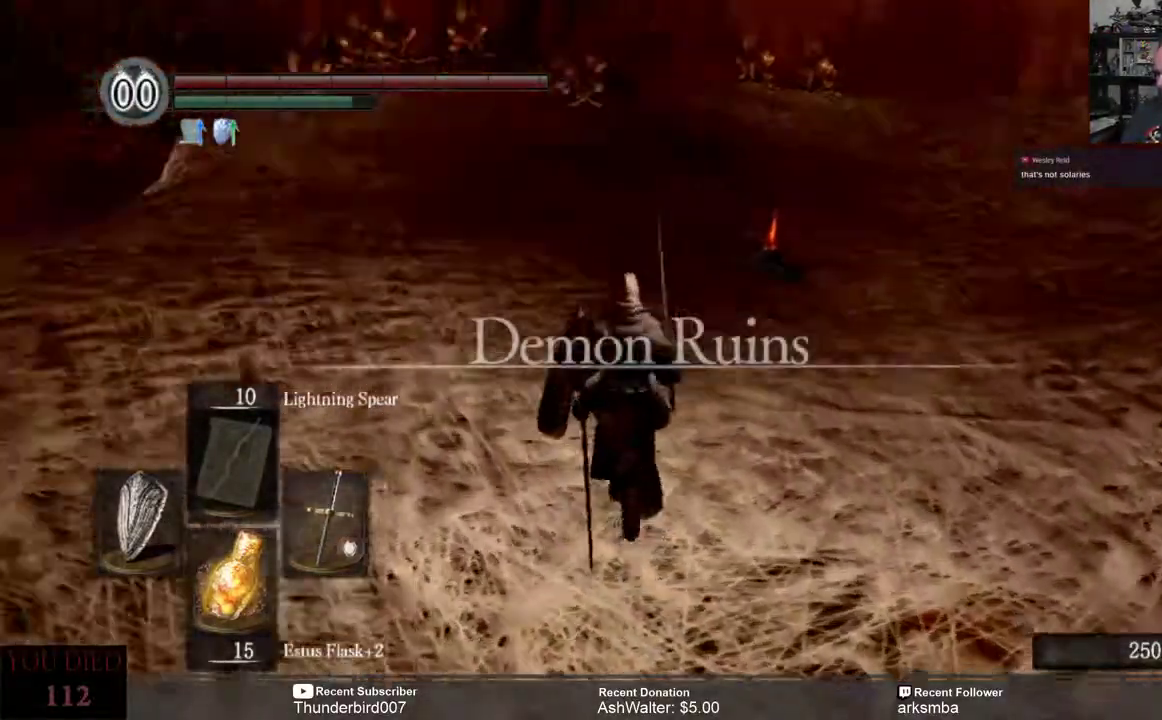
{"dt_ms": 500, "buttons": [], "left_stick": "up", "right_stick": "center", "events": [[33, "right_stick", "center"], [167, "right_stick", "right"], [333, "right_stick", "center"]]}
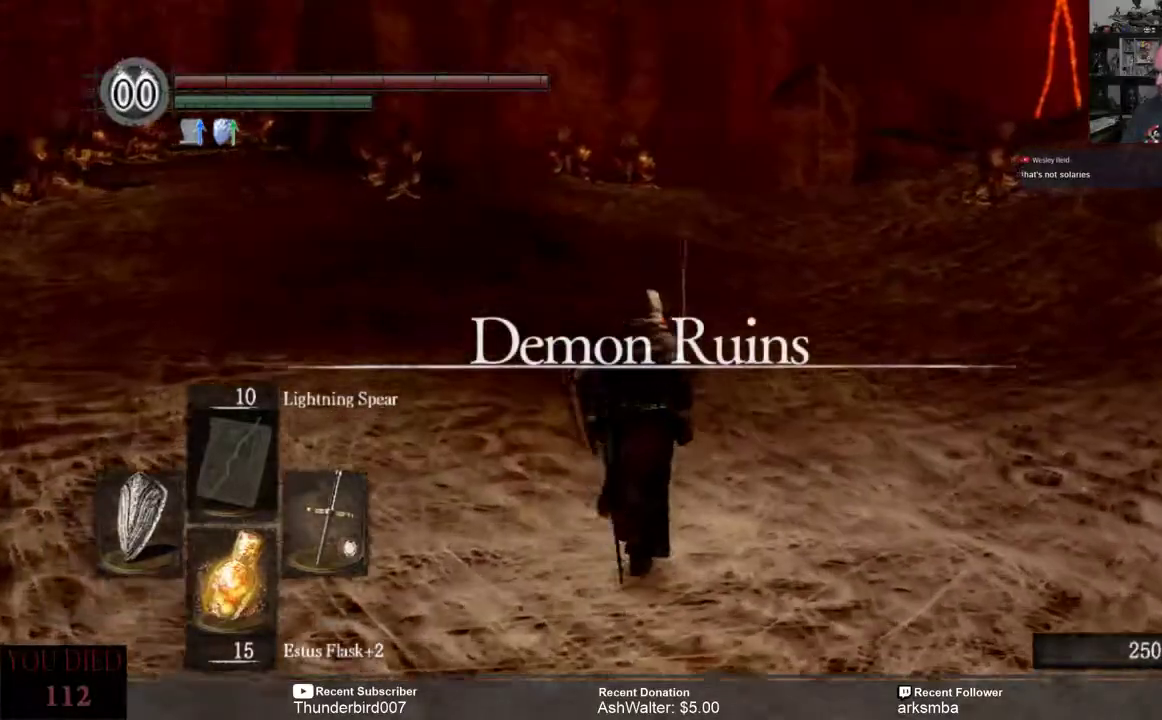
{"dt_ms": 500, "buttons": [], "left_stick": "up", "right_stick": "center", "events": [[233, "right_stick", "left"], [433, "right_stick", "center"]]}
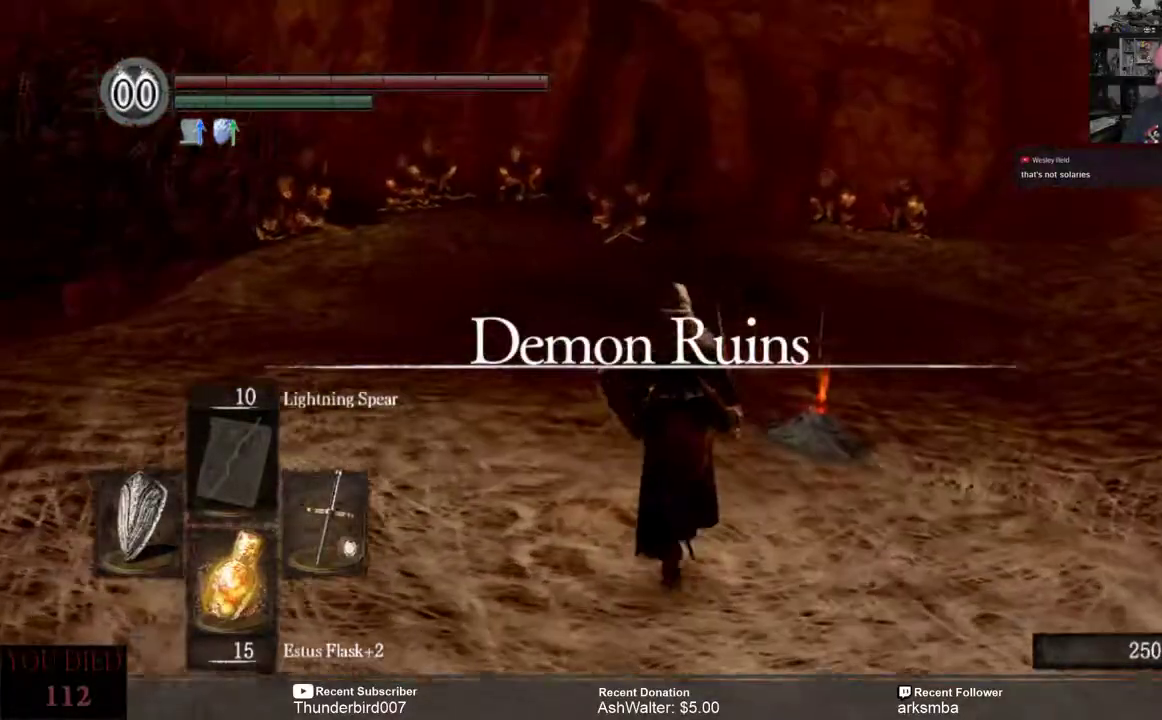
{"dt_ms": 500, "buttons": ["B"], "left_stick": "up", "right_stick": "center", "events": [[383, "B", "down"]]}
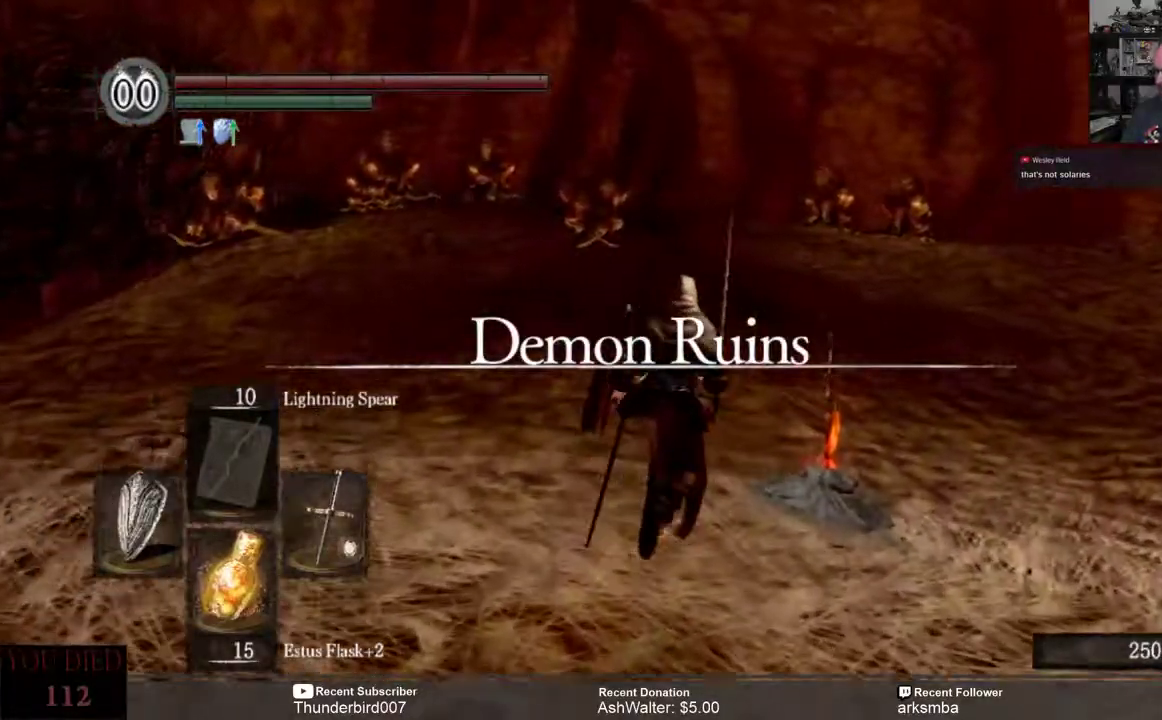
{"dt_ms": 500, "buttons": ["B"], "left_stick": "up", "right_stick": "center", "events": []}
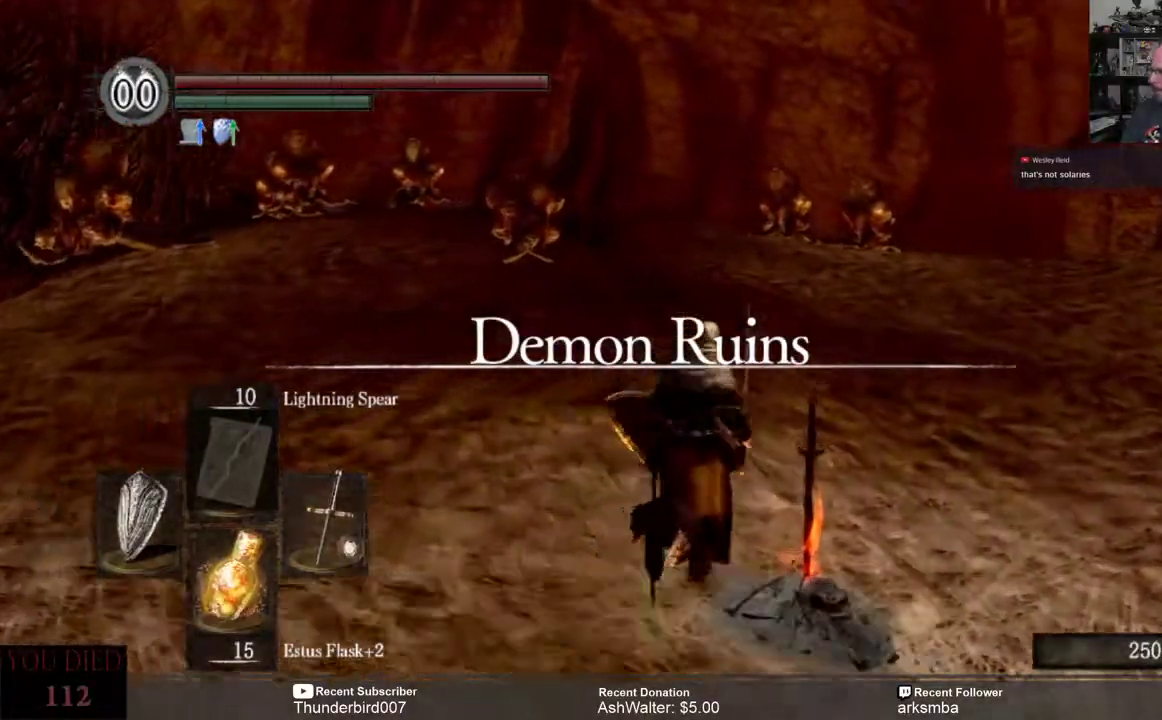
{"dt_ms": 500, "buttons": ["B"], "left_stick": "up", "right_stick": "center", "events": []}
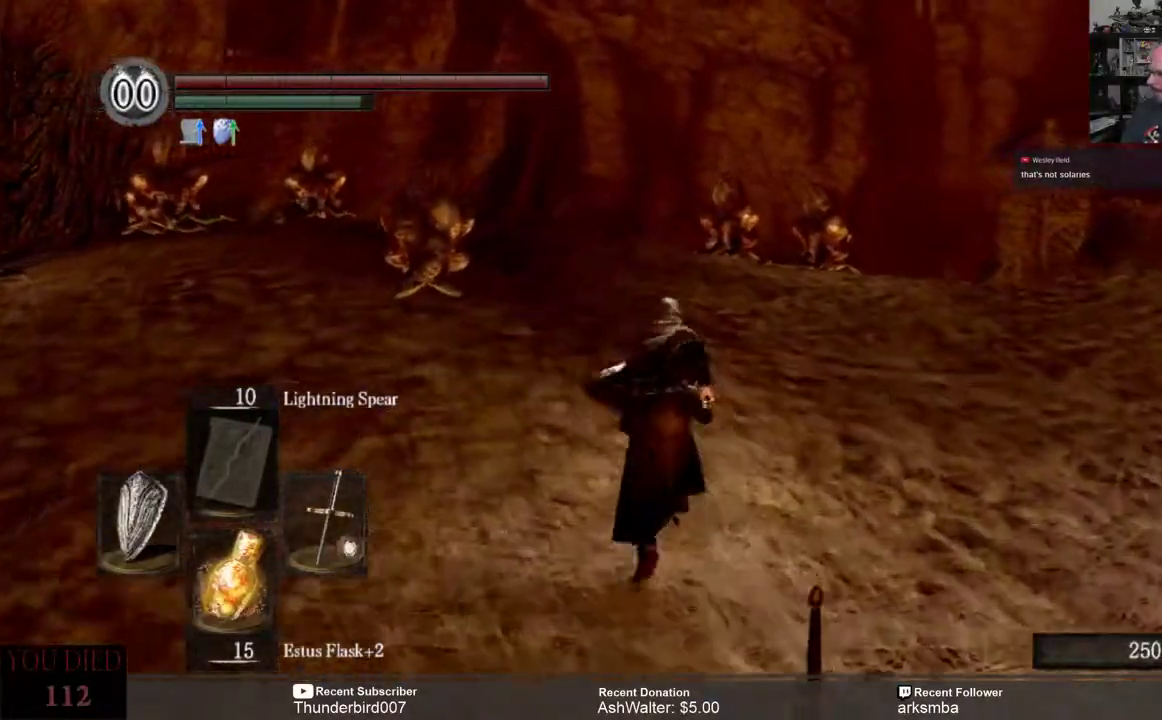
{"dt_ms": 500, "buttons": [], "left_stick": "up", "right_stick": "center", "events": [[267, "B", "up"], [333, "L2", "down"], [433, "L2", "up"]]}
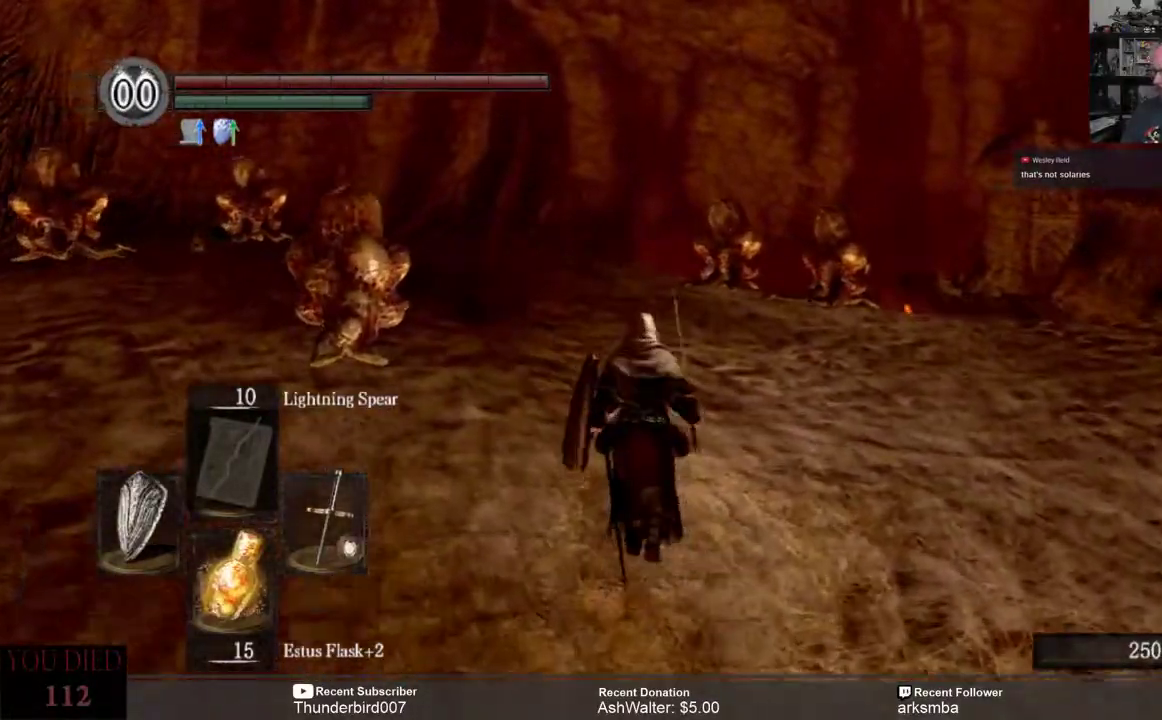
{"dt_ms": 500, "buttons": [], "left_stick": "up", "right_stick": "center", "events": [[33, "right_stick", "down"], [233, "right_stick", "center"]]}
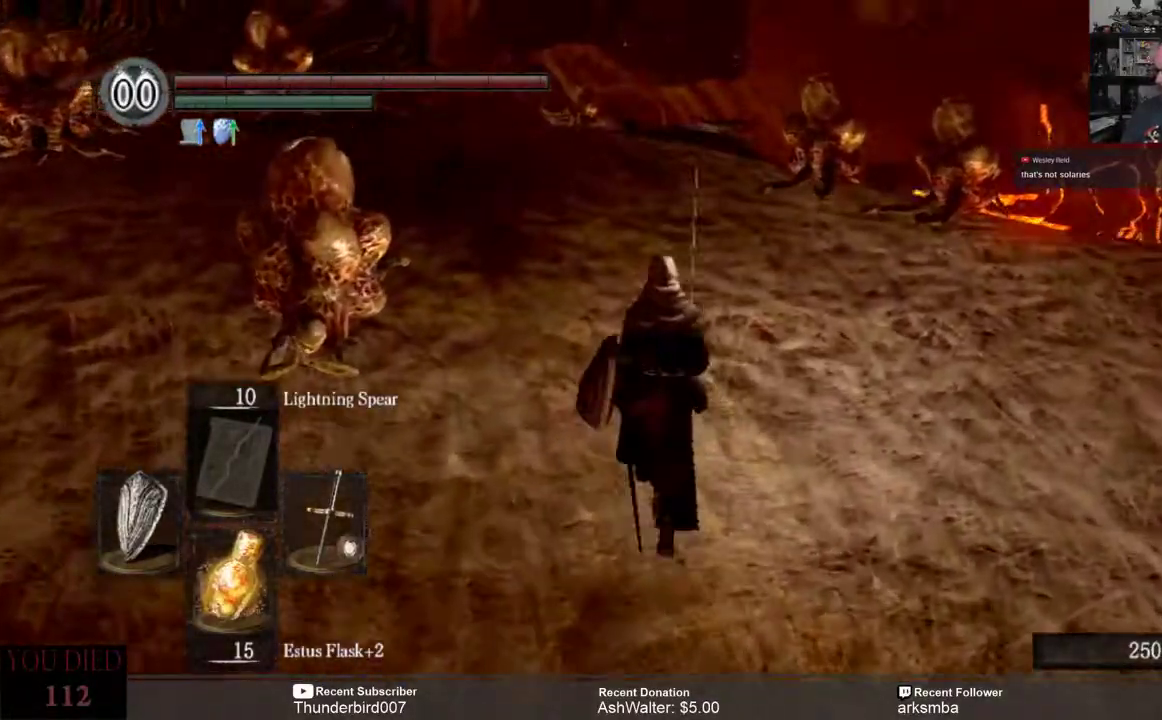
{"dt_ms": 500, "buttons": [], "left_stick": "up", "right_stick": "center", "events": []}
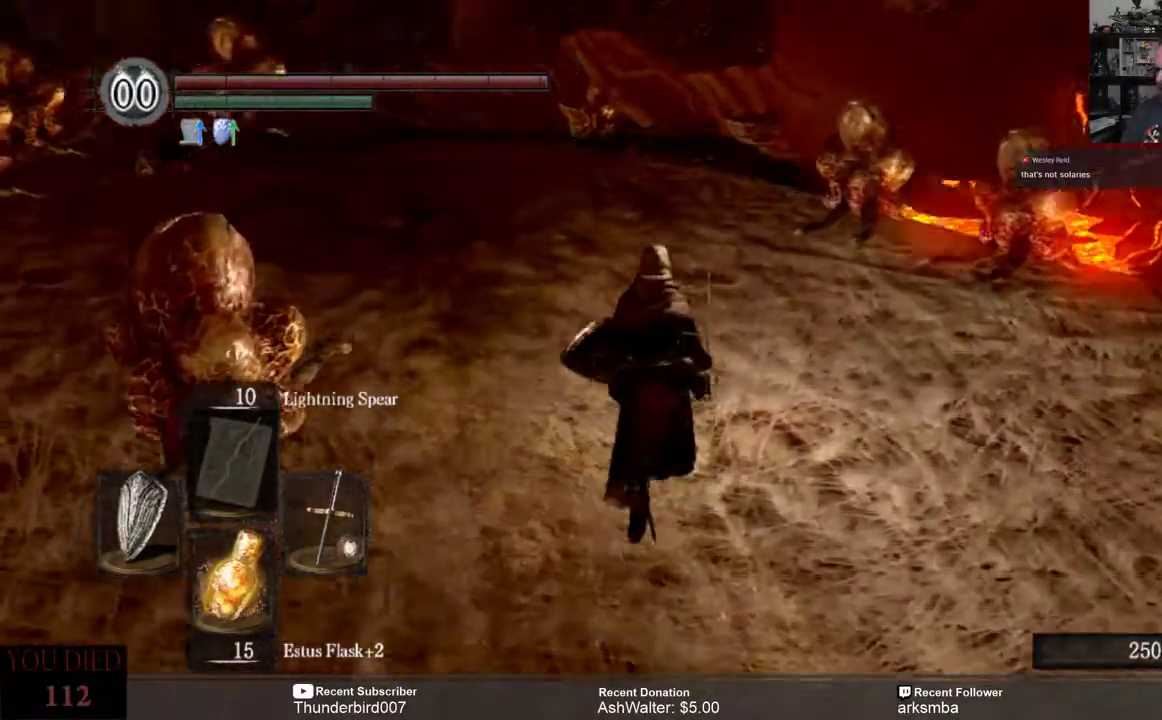
{"dt_ms": 500, "buttons": [], "left_stick": "up", "right_stick": "center", "events": []}
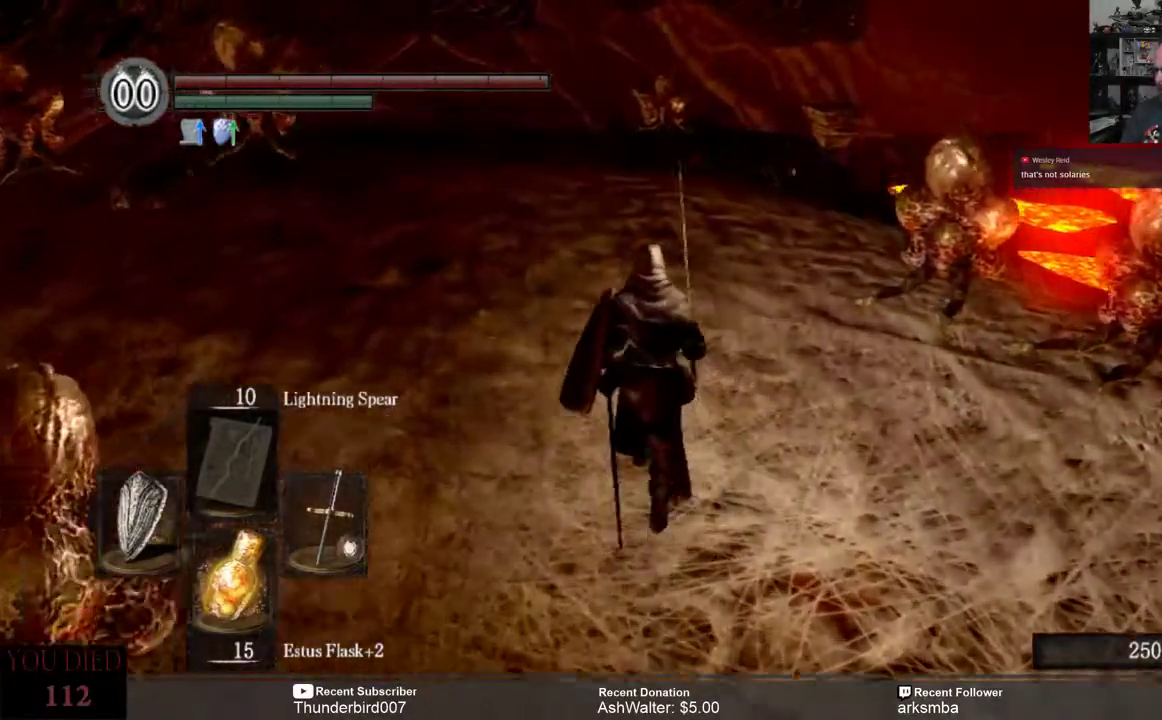
{"dt_ms": 500, "buttons": [], "left_stick": "up", "right_stick": "center", "events": []}
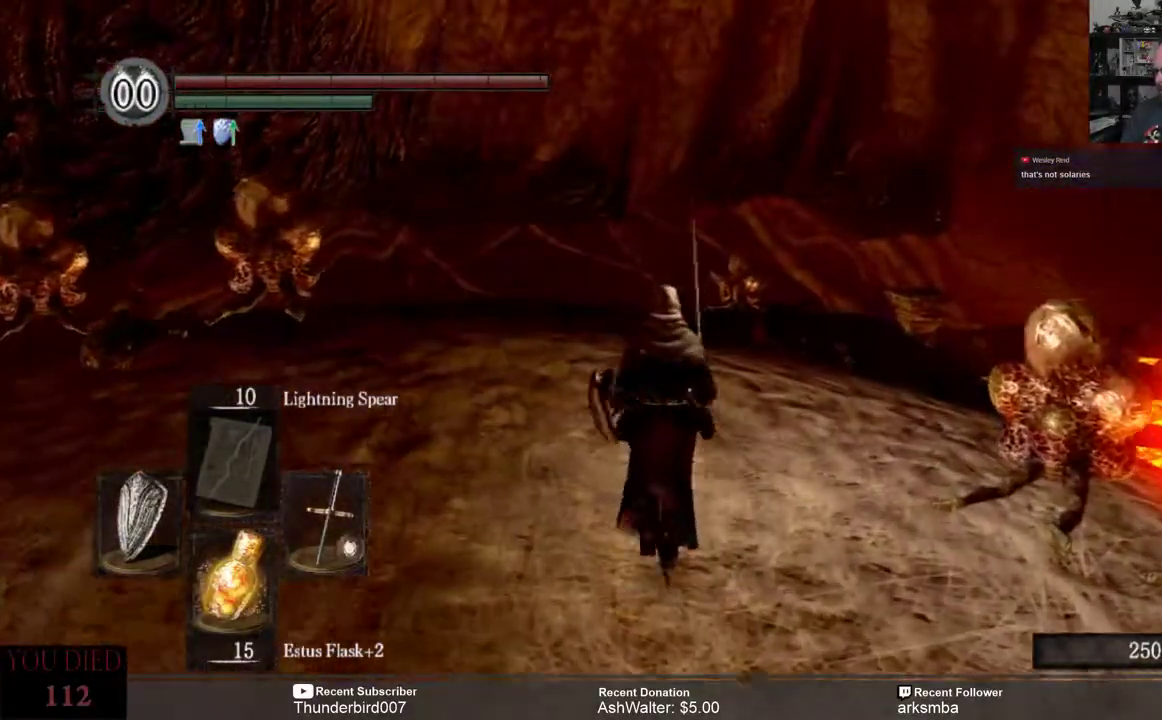
{"dt_ms": 500, "buttons": [], "left_stick": "up", "right_stick": "center", "events": [[33, "right_stick", "down"], [200, "right_stick", "center"]]}